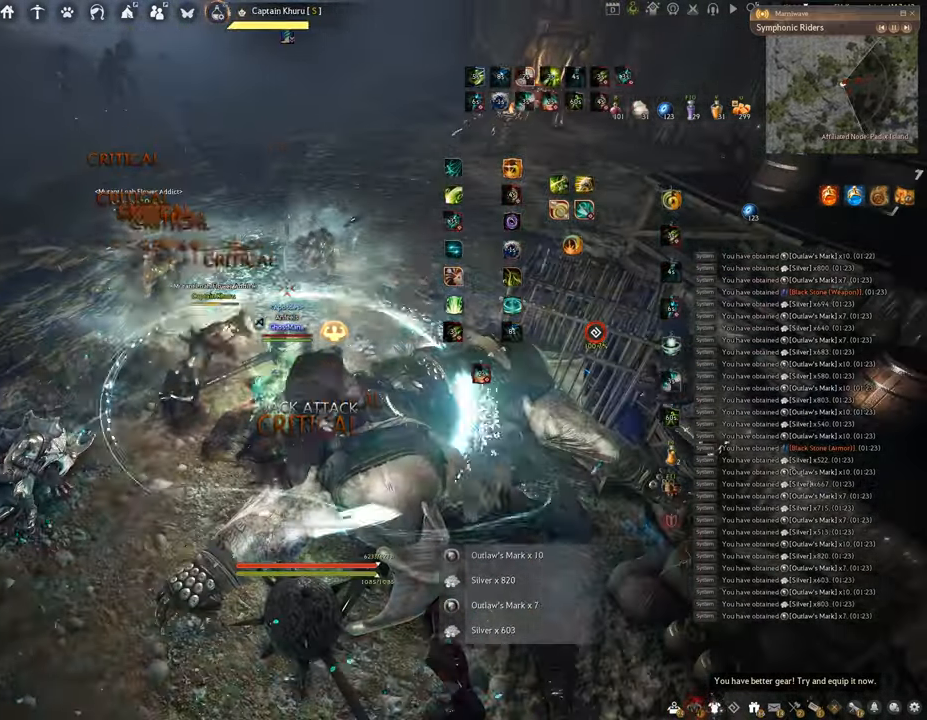
Gameplay with keyboard and mouse; each line is a JSON object with the keys and mouse buttons held at the frame after it. "events" lists presses ("down") and releases ("up") of "a", "c", "d", "e", "f", "q", "s", "shift", "space", "tab", "w", "x", "z", "mouse_left" and "mouse_right" between this image and that frame as [ms after this image, input, new state], when the widget could be followed in between. "mouse_left", "mouse_right" = the "left", "right" buttons of the "mouse" list. No other keys are recorded. Mouse movement is not recorded.
{"keys": ["f", "w"], "mouse": [], "events": [[66, "w", "down"], [400, "f", "down"]]}
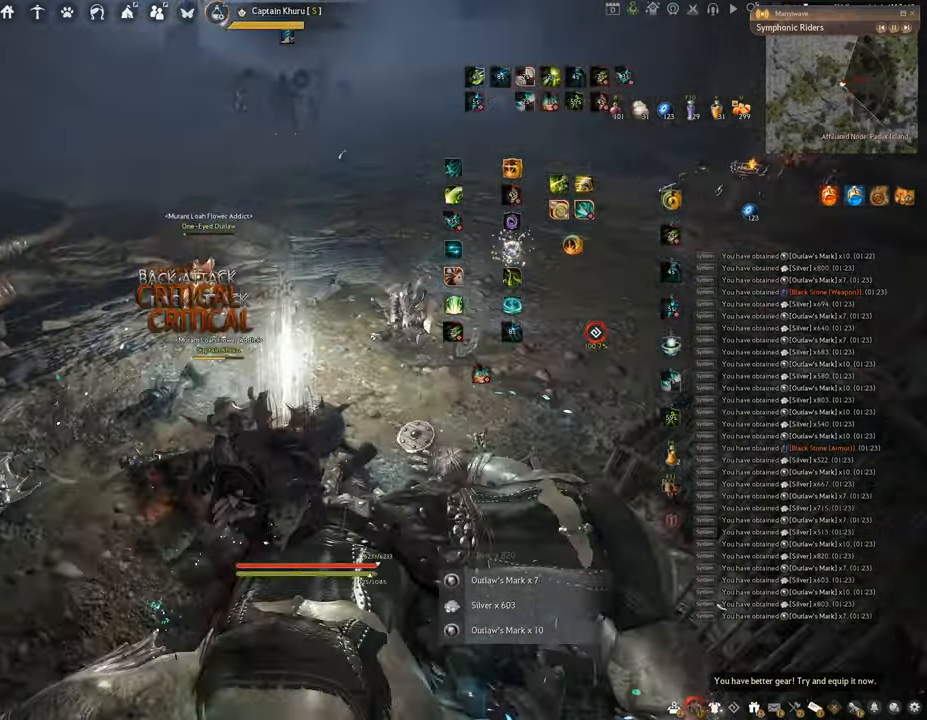
{"keys": ["w"], "mouse": ["right"], "events": [[200, "f", "up"], [450, "mouse_right", "down"]]}
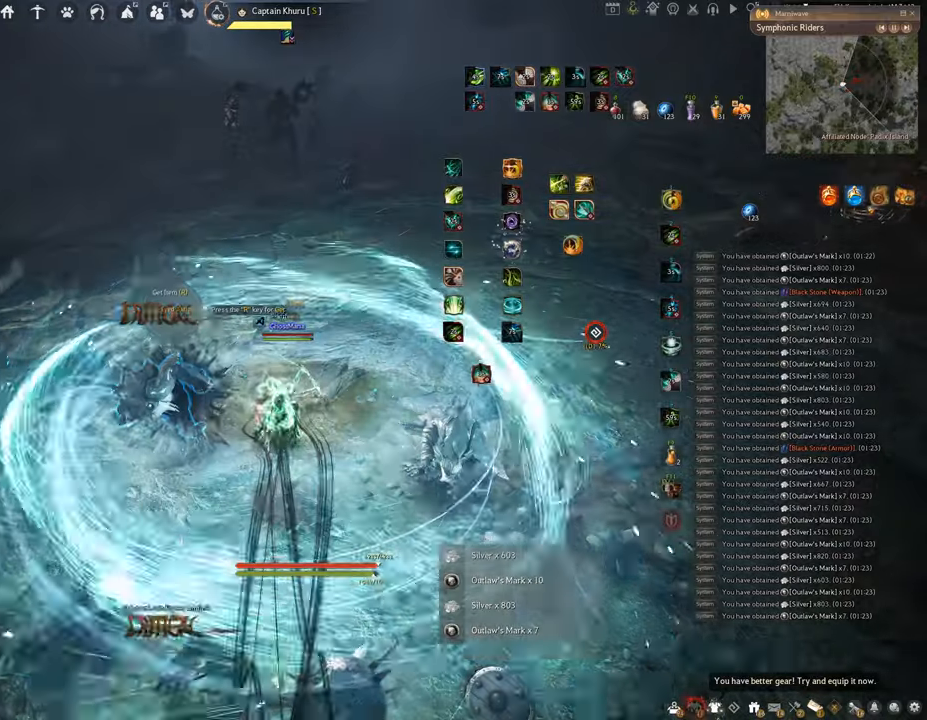
{"keys": ["w"], "mouse": ["right"], "events": []}
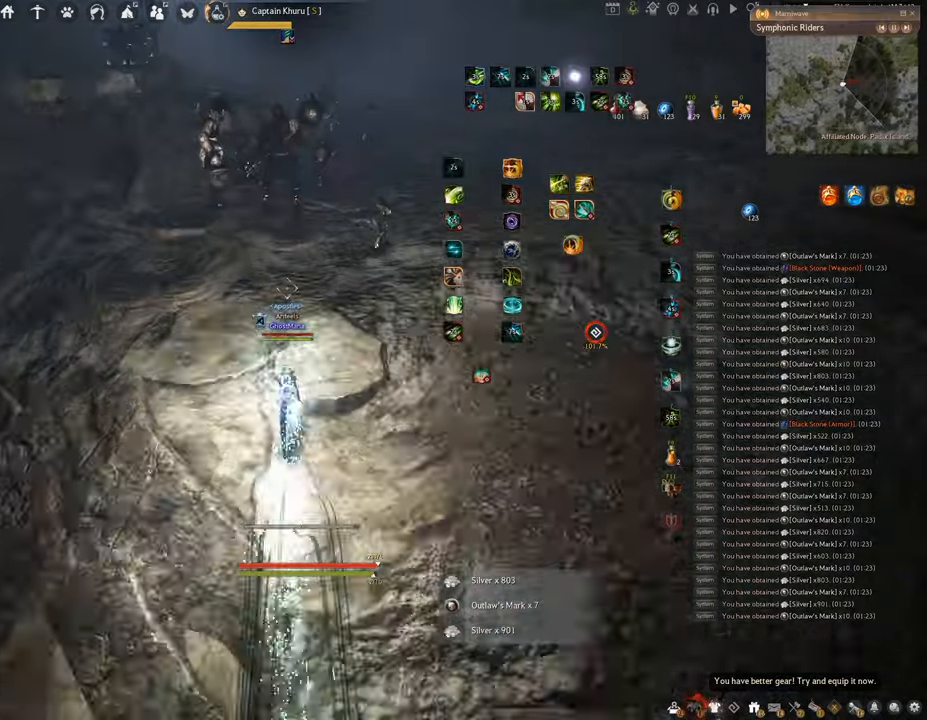
{"keys": ["w"], "mouse": ["right"], "events": []}
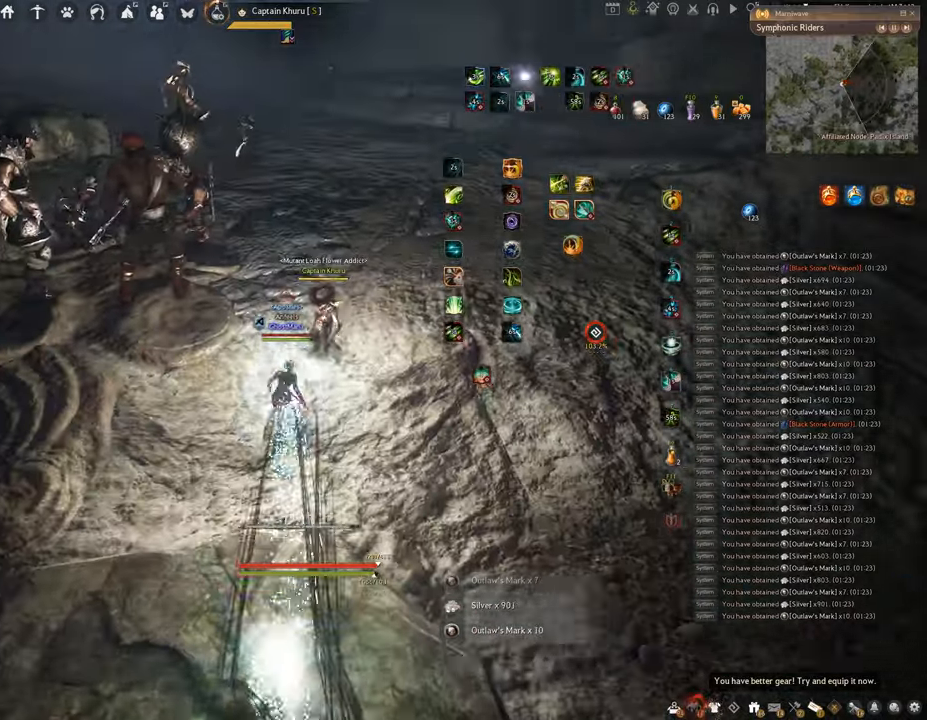
{"keys": ["w"], "mouse": ["right"], "events": []}
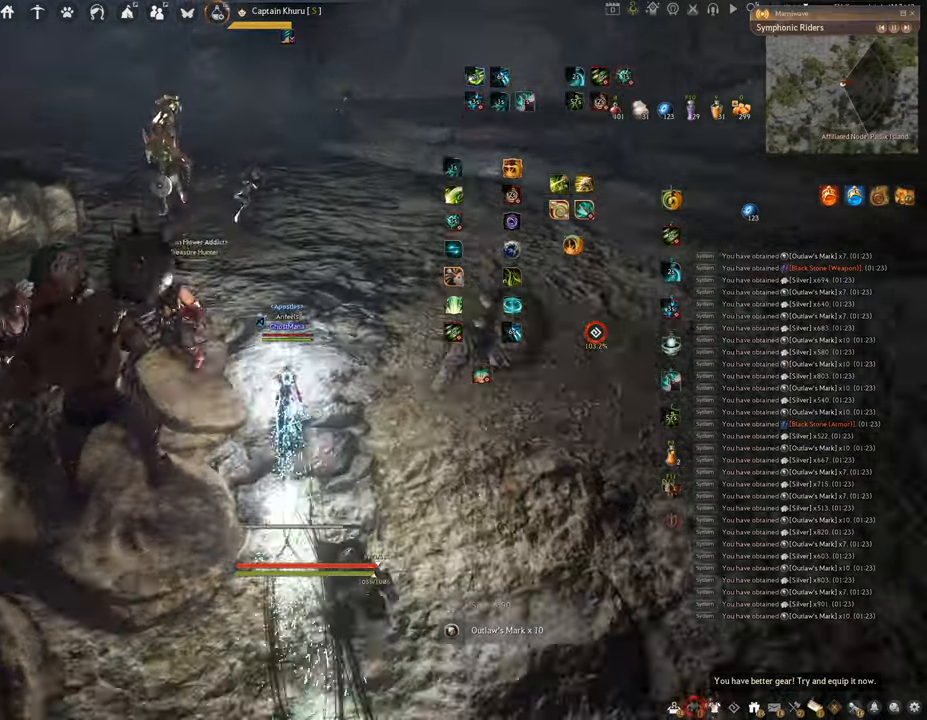
{"keys": ["q"], "mouse": [], "events": [[167, "mouse_right", "up"], [184, "w", "up"], [251, "q", "down"]]}
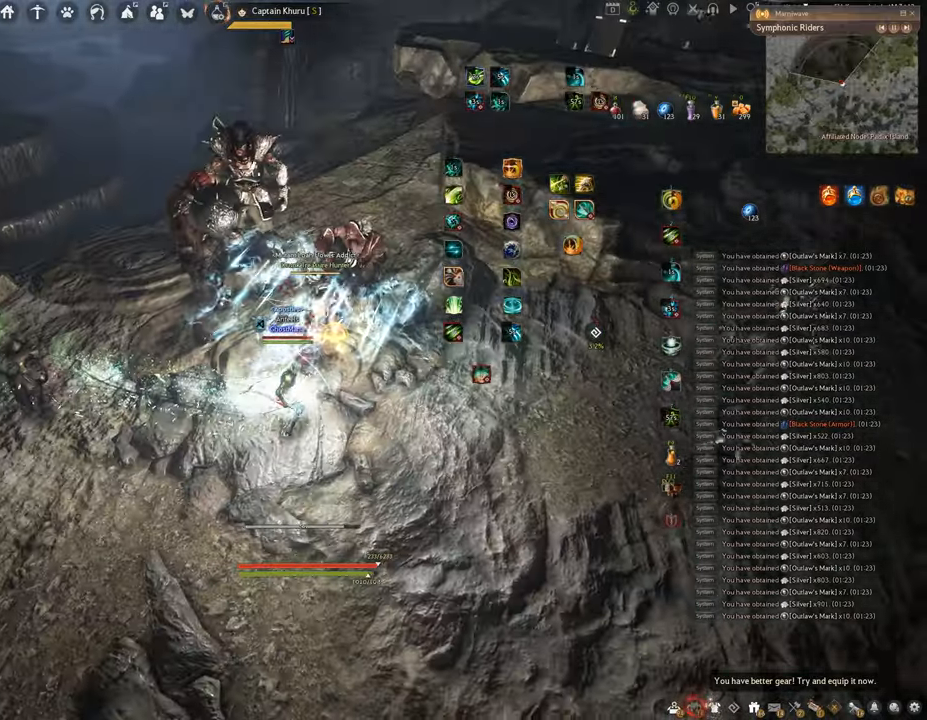
{"keys": [], "mouse": [], "events": [[83, "q", "up"]]}
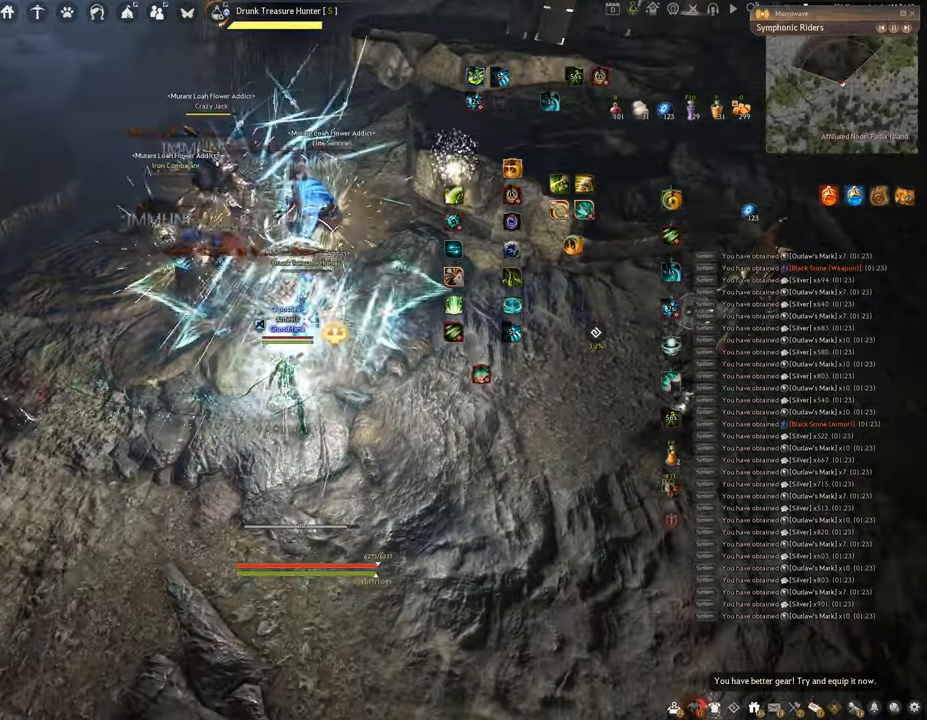
{"keys": [], "mouse": [], "events": []}
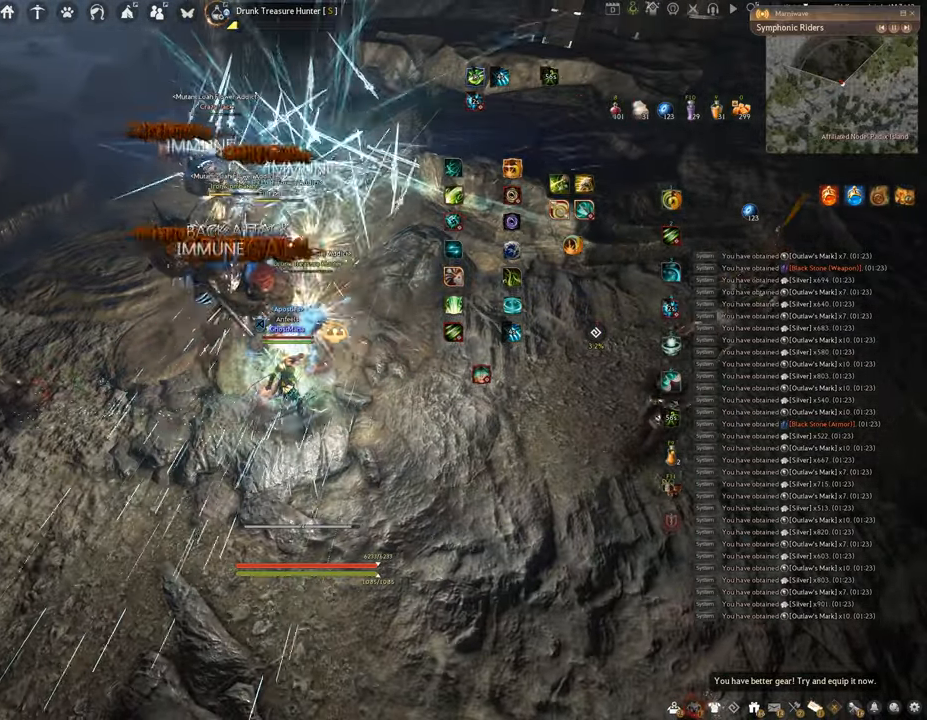
{"keys": [], "mouse": [], "events": []}
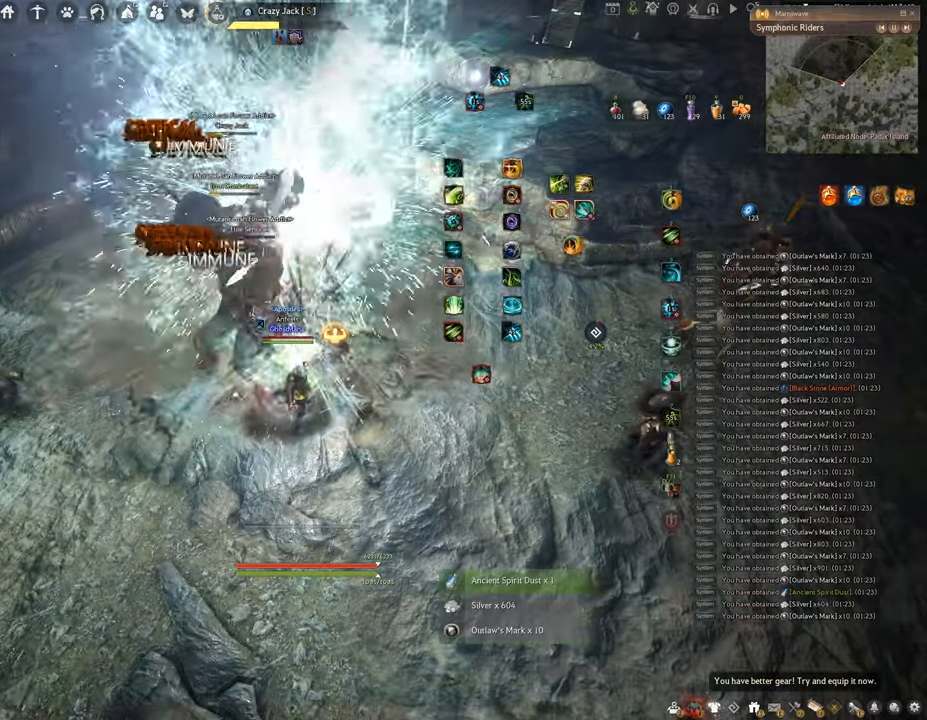
{"keys": [], "mouse": [], "events": []}
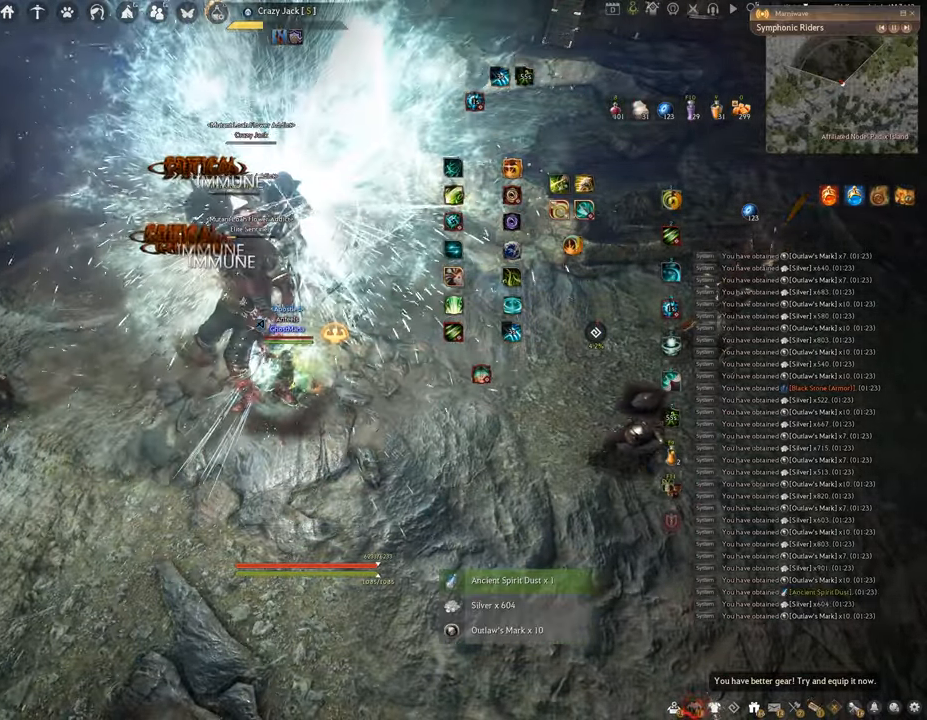
{"keys": [], "mouse": [], "events": []}
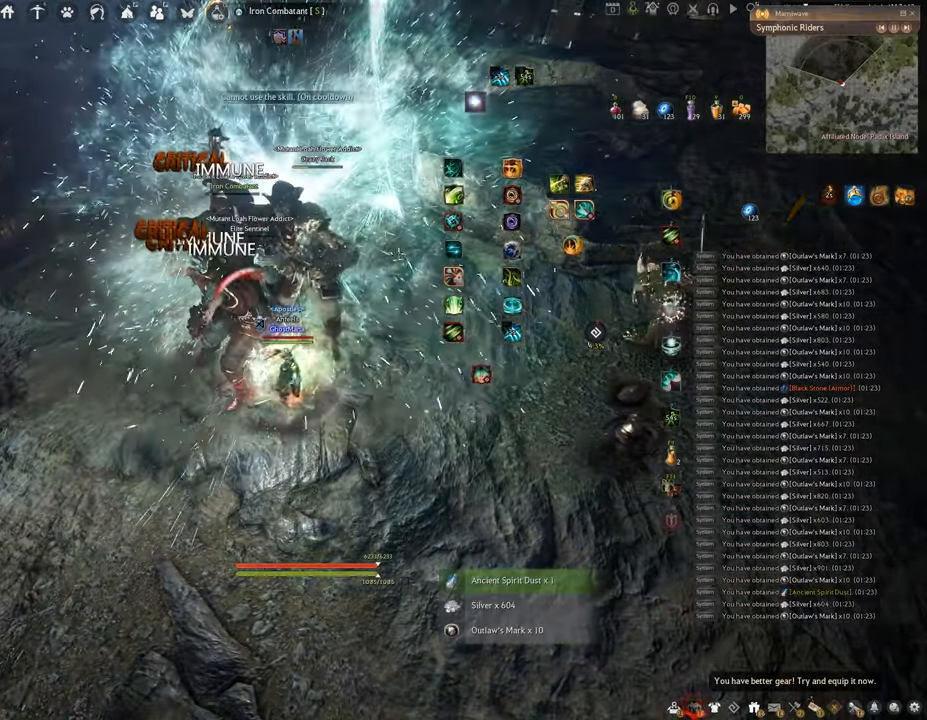
{"keys": [], "mouse": [], "events": []}
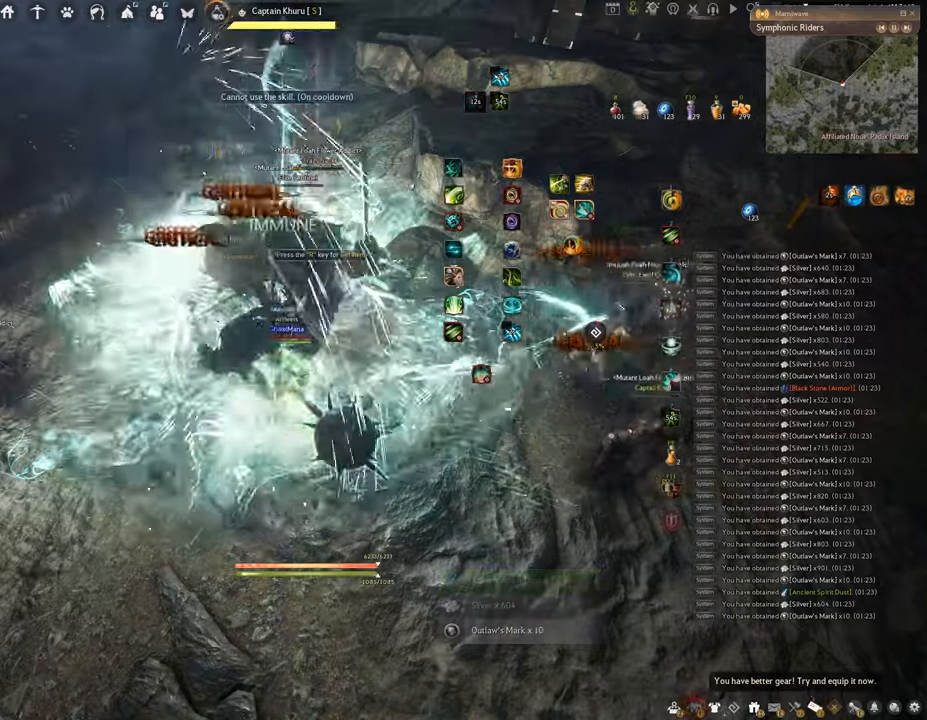
{"keys": ["f", "w"], "mouse": [], "events": [[184, "w", "down"], [234, "f", "down"]]}
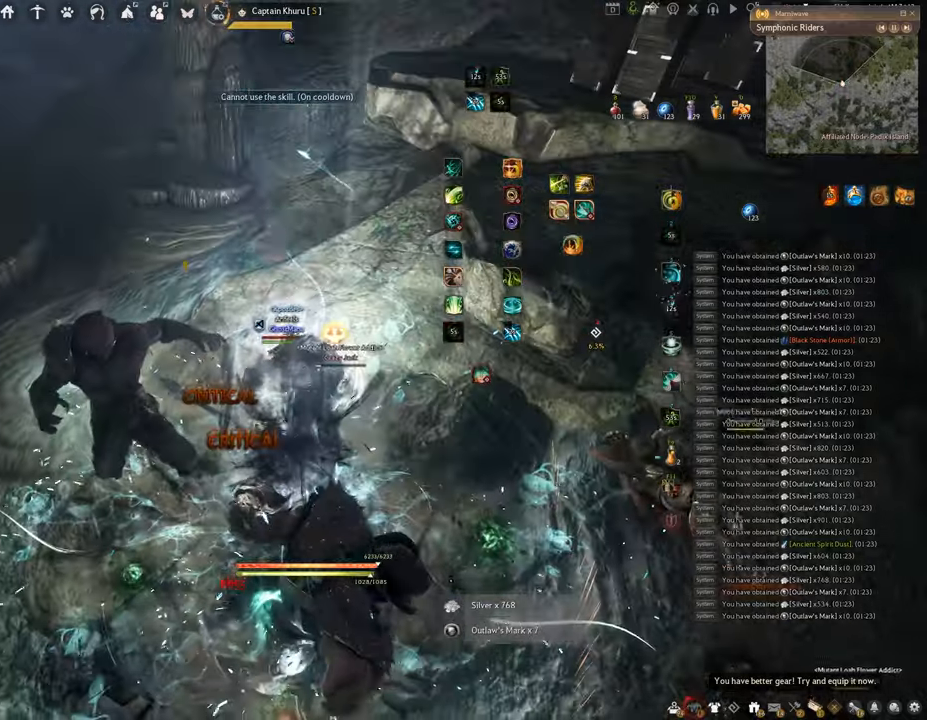
{"keys": [], "mouse": ["left"], "events": [[50, "w", "up"], [83, "f", "up"], [183, "mouse_left", "down"]]}
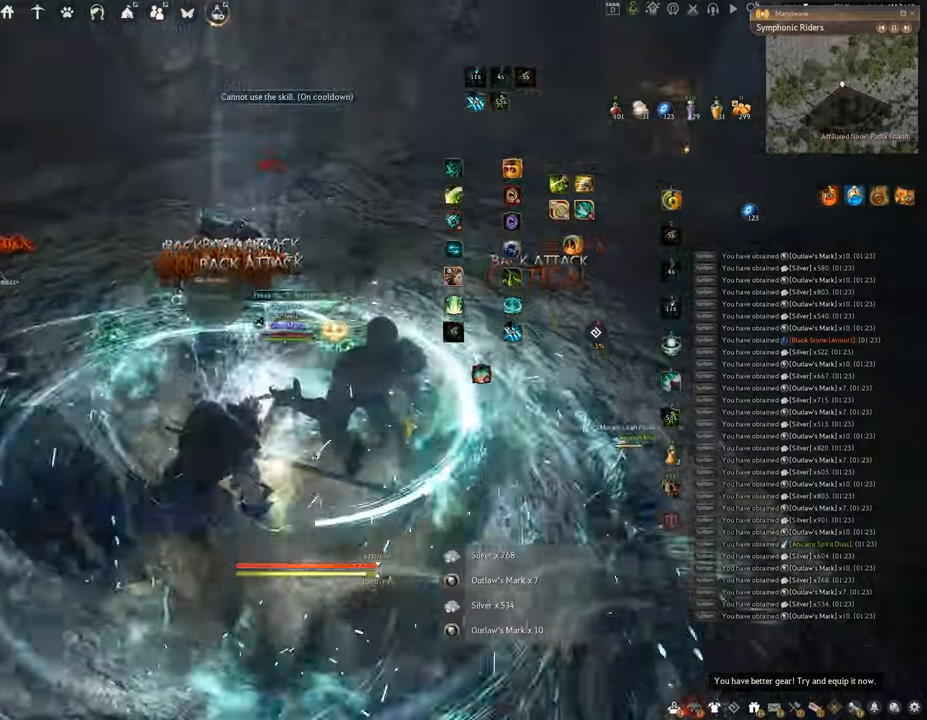
{"keys": ["w"], "mouse": ["right"], "events": [[50, "mouse_left", "up"], [134, "w", "down"], [267, "mouse_right", "down"]]}
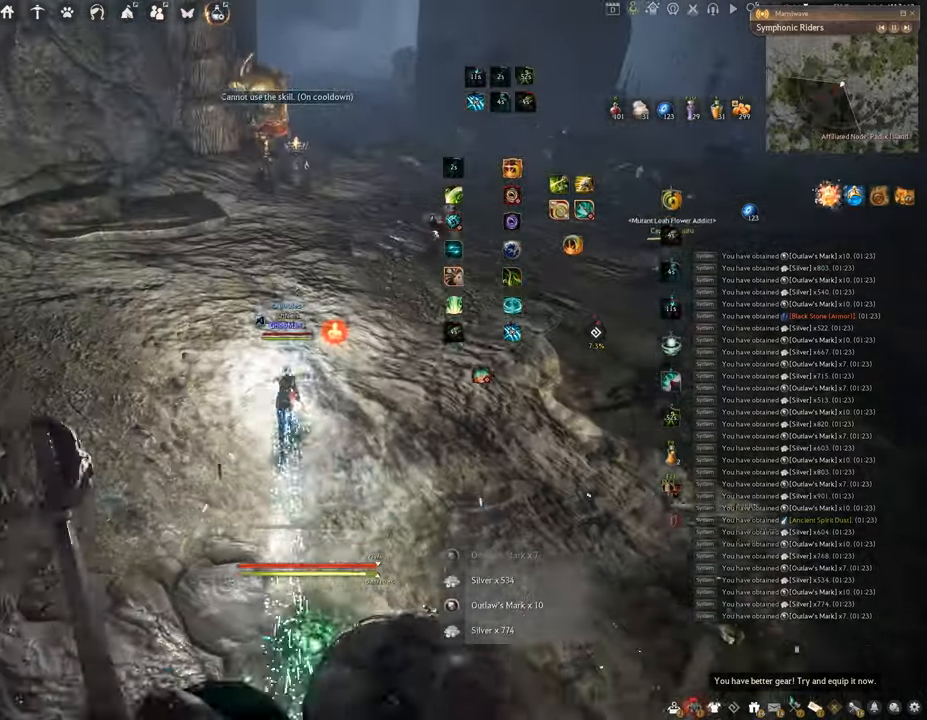
{"keys": ["w"], "mouse": ["right"], "events": []}
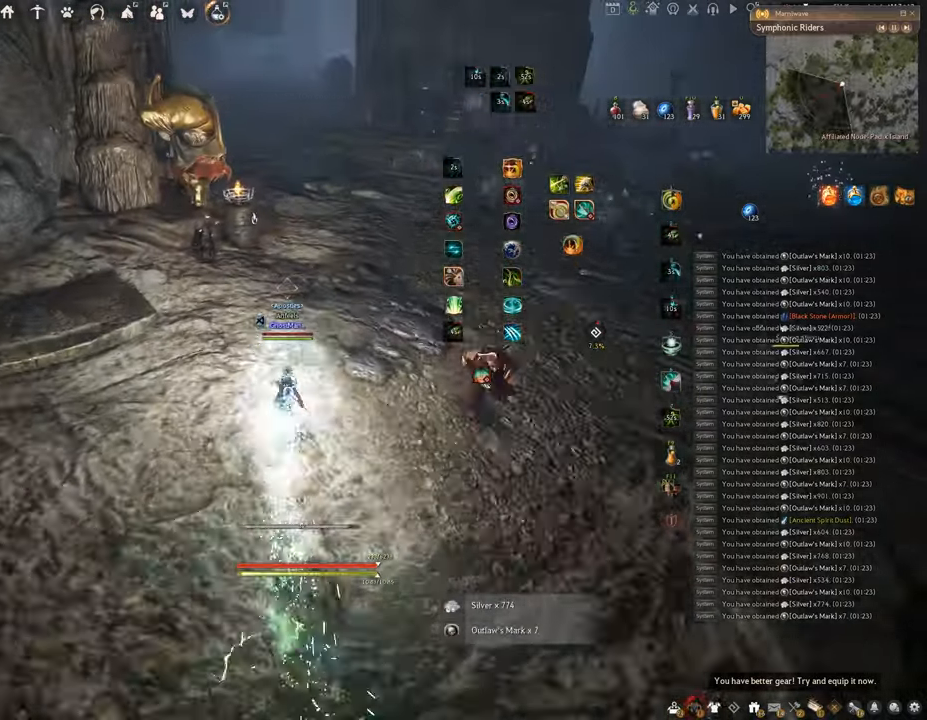
{"keys": ["w"], "mouse": ["right"], "events": []}
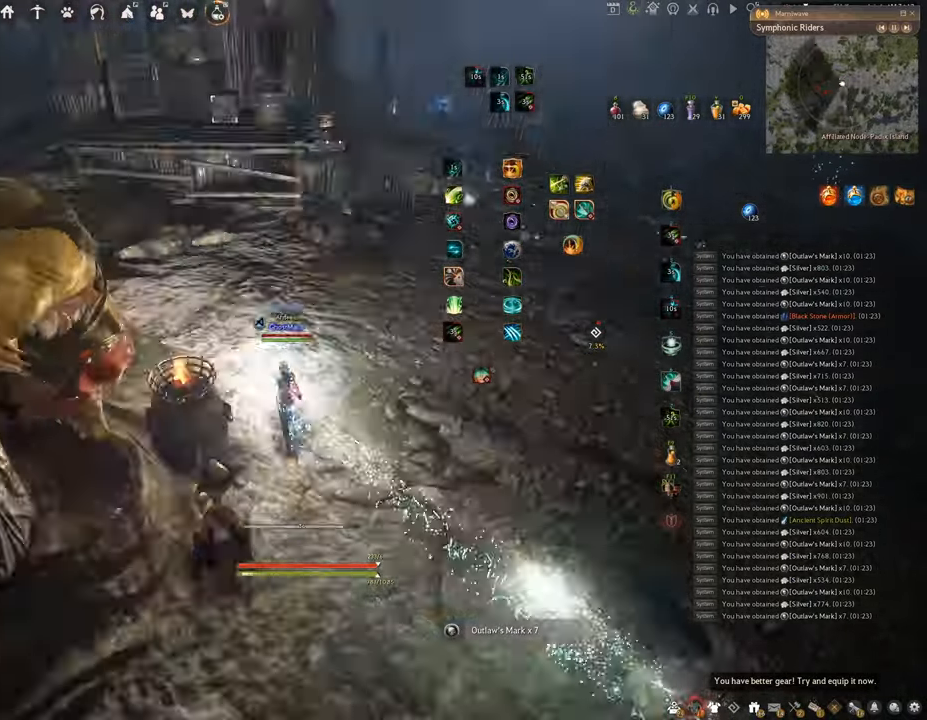
{"keys": ["w"], "mouse": [], "events": [[333, "mouse_right", "up"]]}
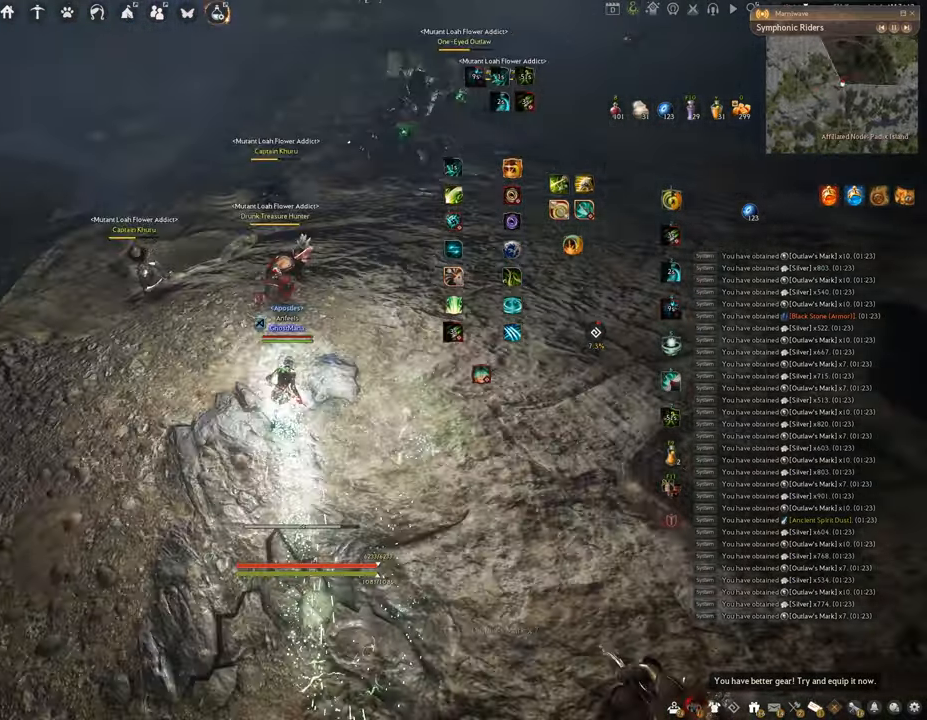
{"keys": [], "mouse": ["left"], "events": [[33, "f", "down"], [367, "mouse_left", "down"], [384, "f", "up"], [384, "w", "up"]]}
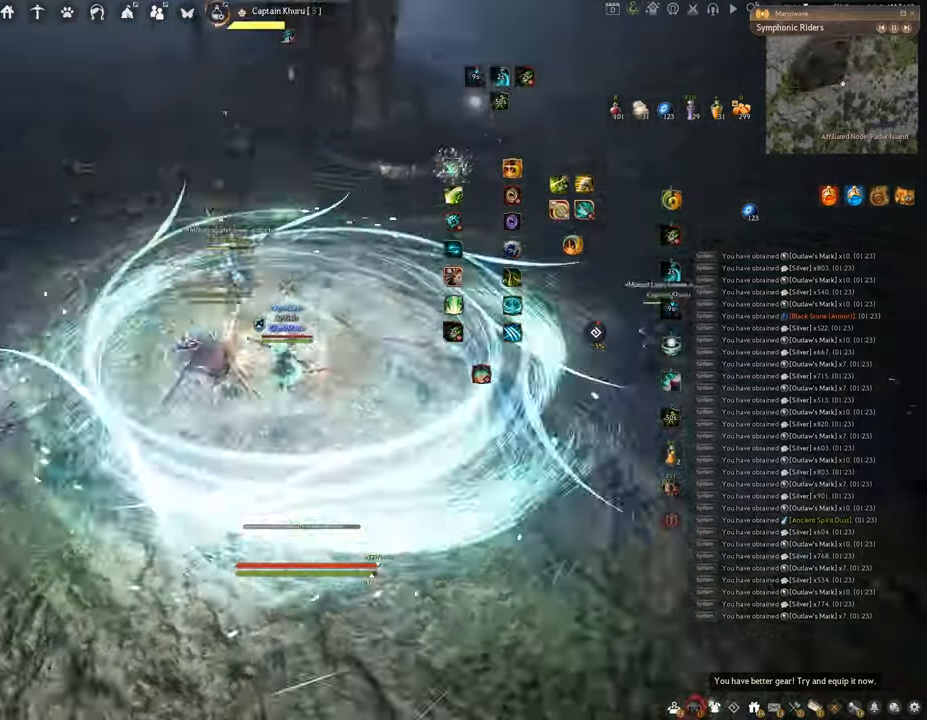
{"keys": ["f"], "mouse": [], "events": [[250, "f", "down"], [400, "mouse_left", "up"]]}
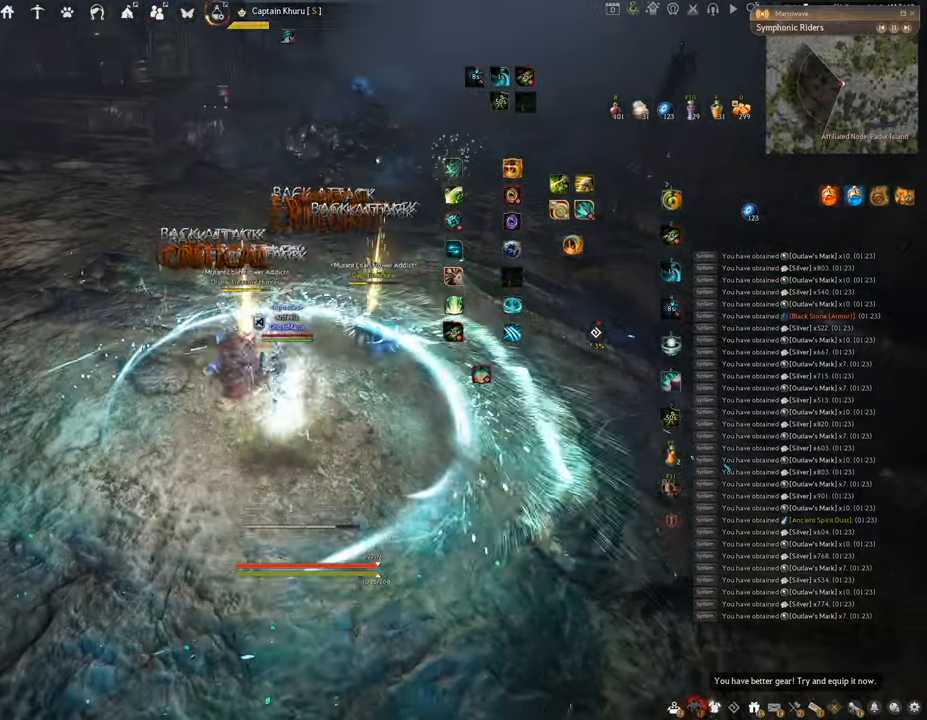
{"keys": ["f", "shift"], "mouse": [], "events": [[84, "s", "down"], [300, "shift", "down"], [334, "s", "up"]]}
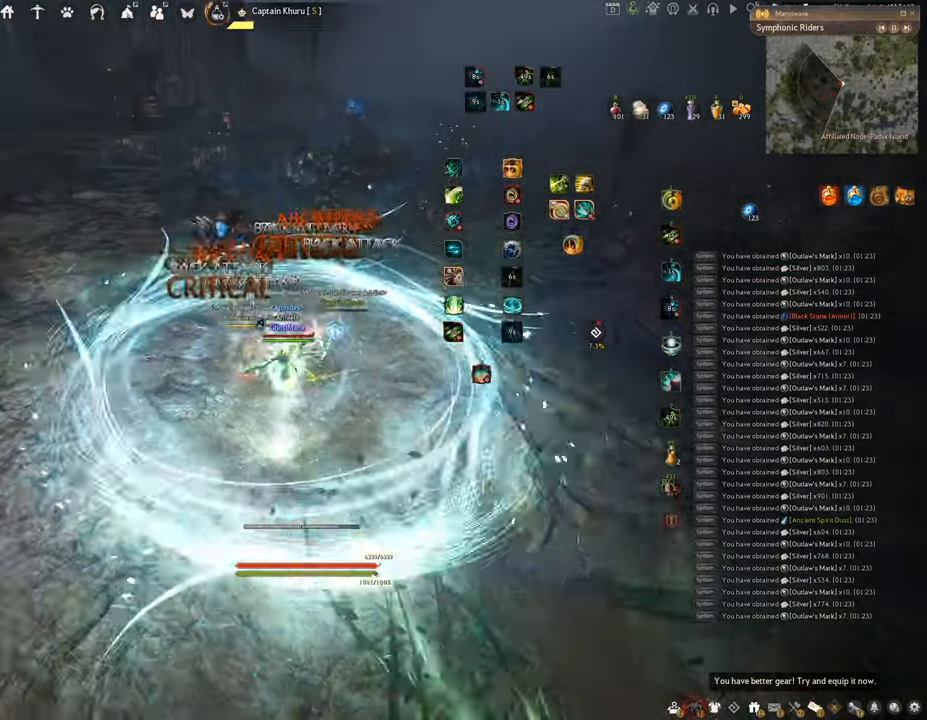
{"keys": ["f", "s"], "mouse": [], "events": [[233, "s", "down"], [250, "shift", "up"]]}
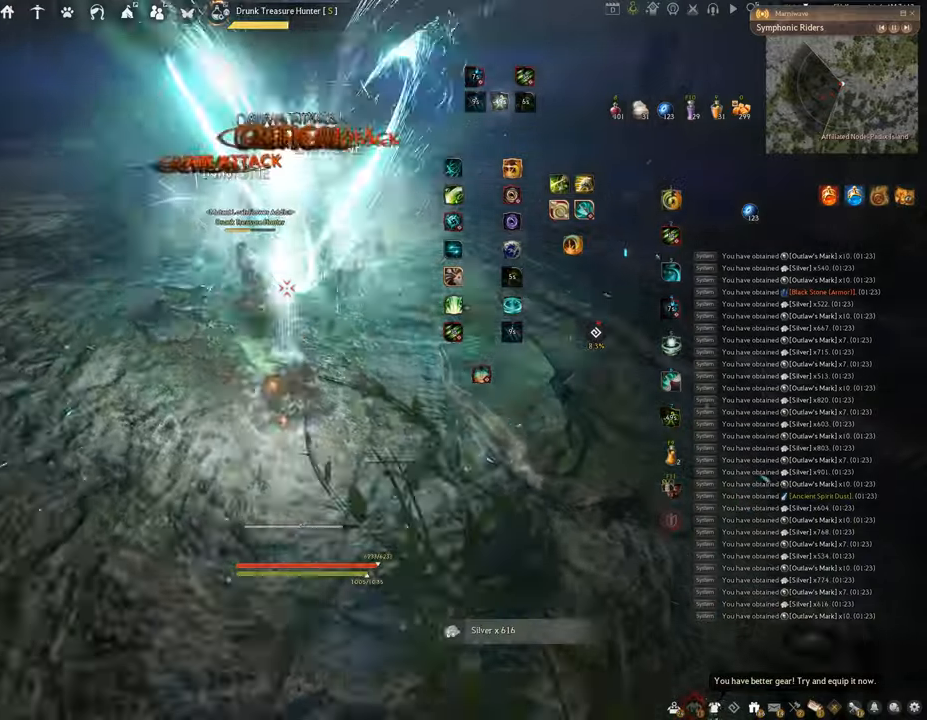
{"keys": [], "mouse": ["right"], "events": [[100, "mouse_left", "down"], [100, "s", "up"], [151, "f", "up"], [467, "mouse_left", "up"], [484, "mouse_right", "down"]]}
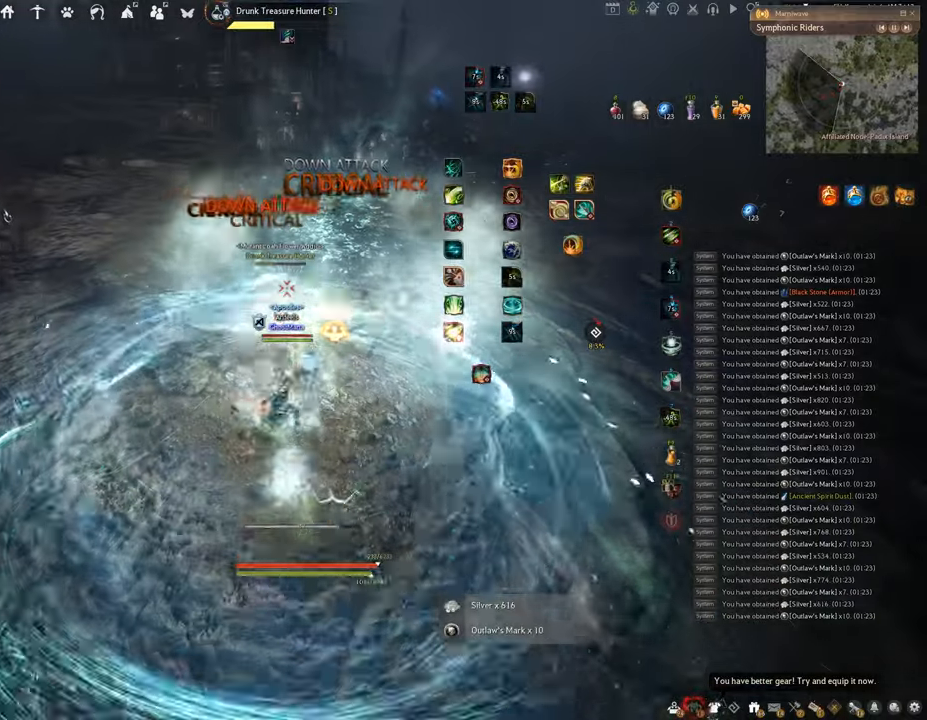
{"keys": ["q"], "mouse": [], "events": [[384, "q", "down"], [450, "mouse_right", "up"]]}
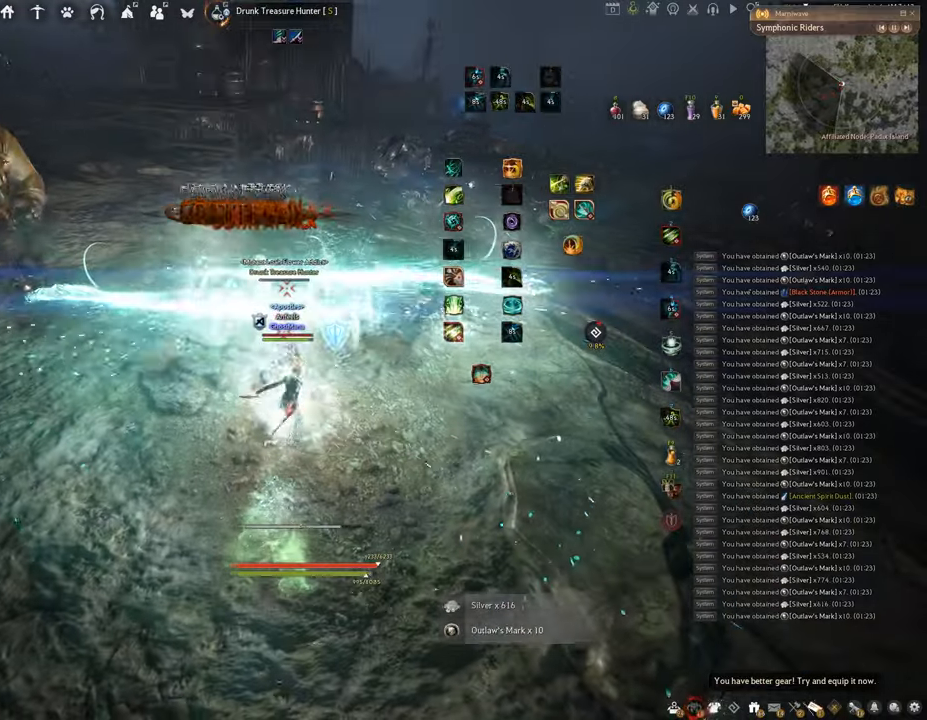
{"keys": ["w"], "mouse": ["right"], "events": [[184, "q", "up"], [301, "w", "down"], [467, "mouse_right", "down"]]}
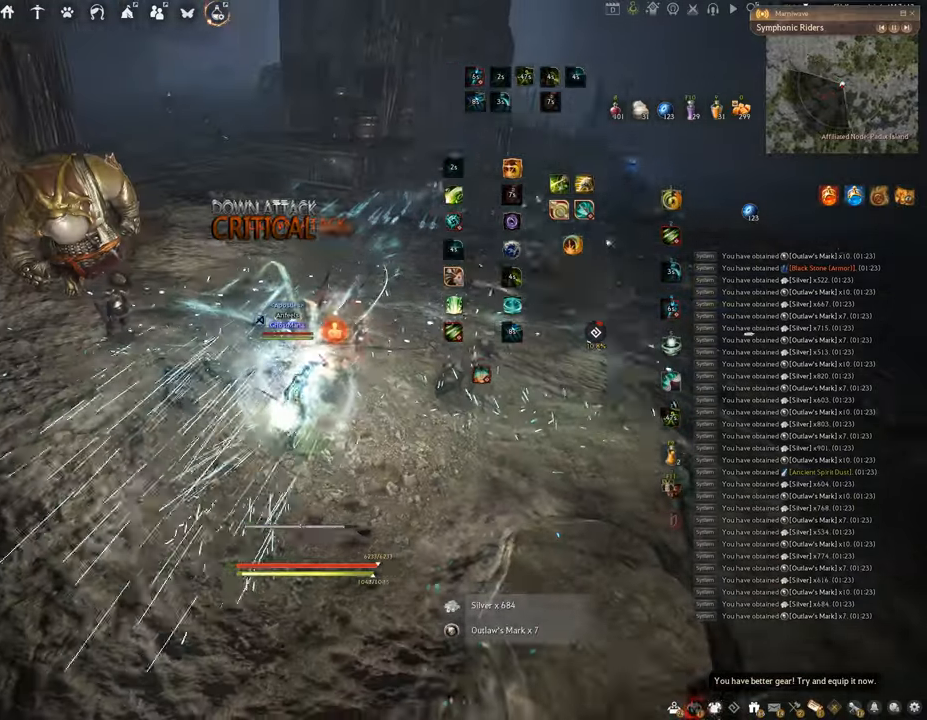
{"keys": ["w"], "mouse": ["right"], "events": []}
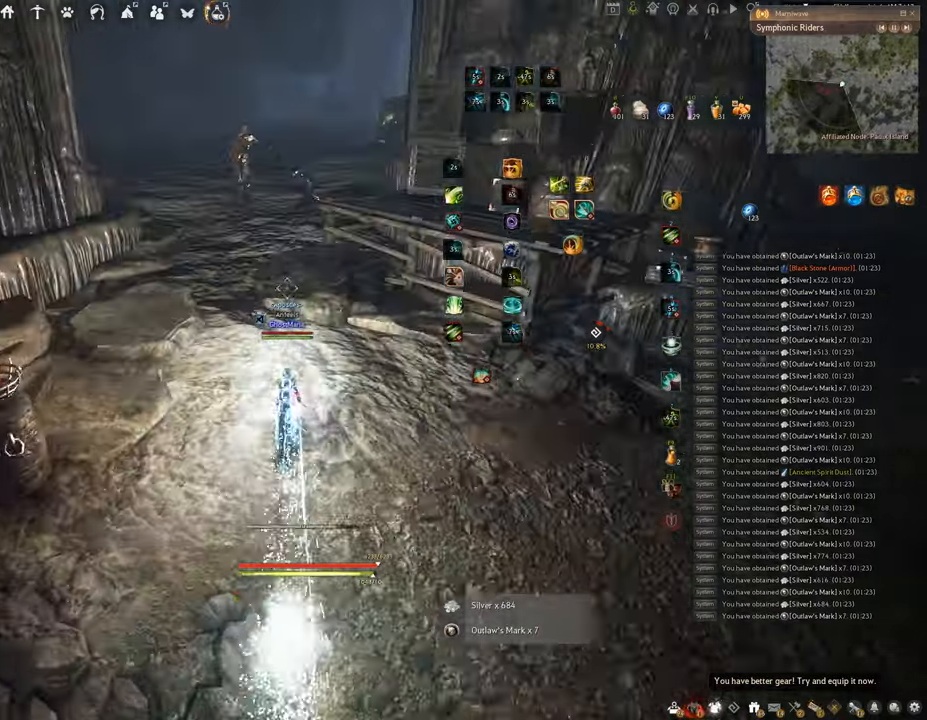
{"keys": ["w"], "mouse": ["right"], "events": []}
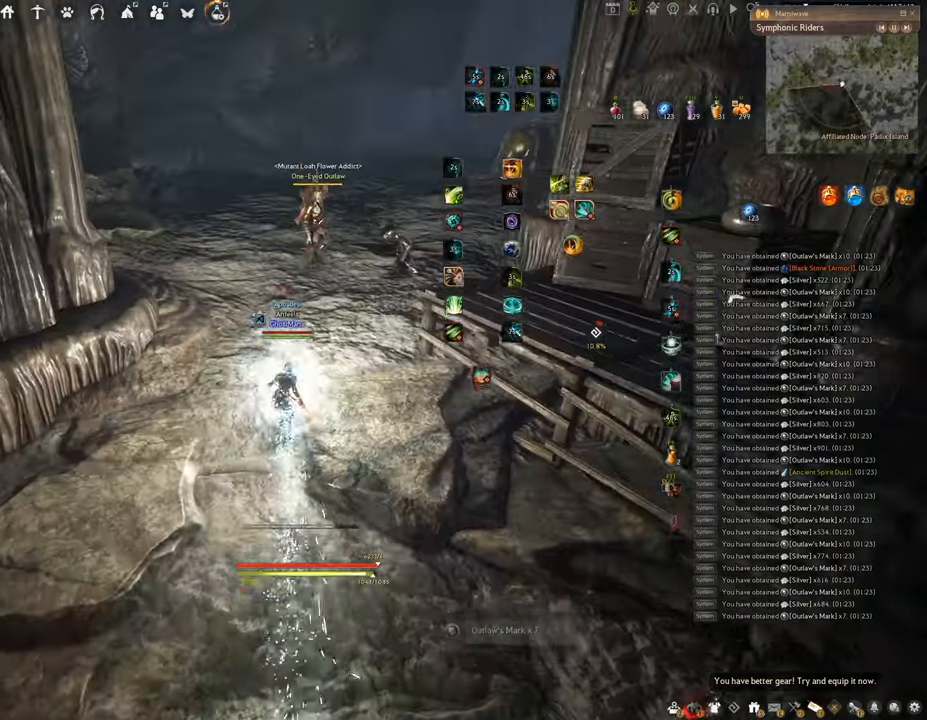
{"keys": ["f", "w"], "mouse": [], "events": [[150, "f", "down"], [150, "mouse_right", "up"]]}
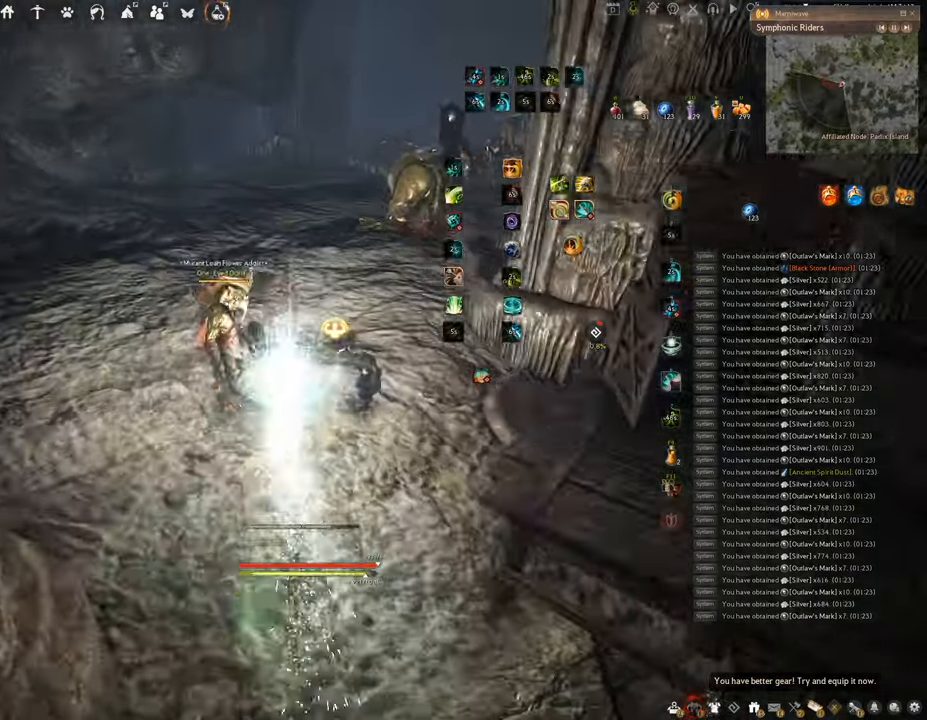
{"keys": ["w"], "mouse": ["right"], "events": [[217, "f", "up"], [467, "mouse_right", "down"]]}
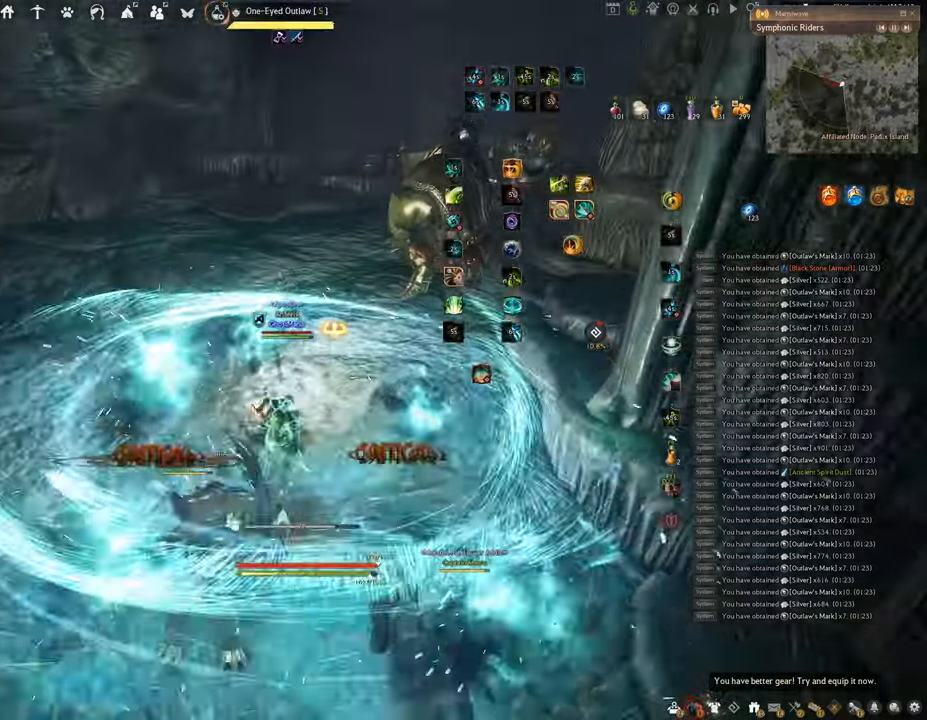
{"keys": ["w"], "mouse": ["right"], "events": []}
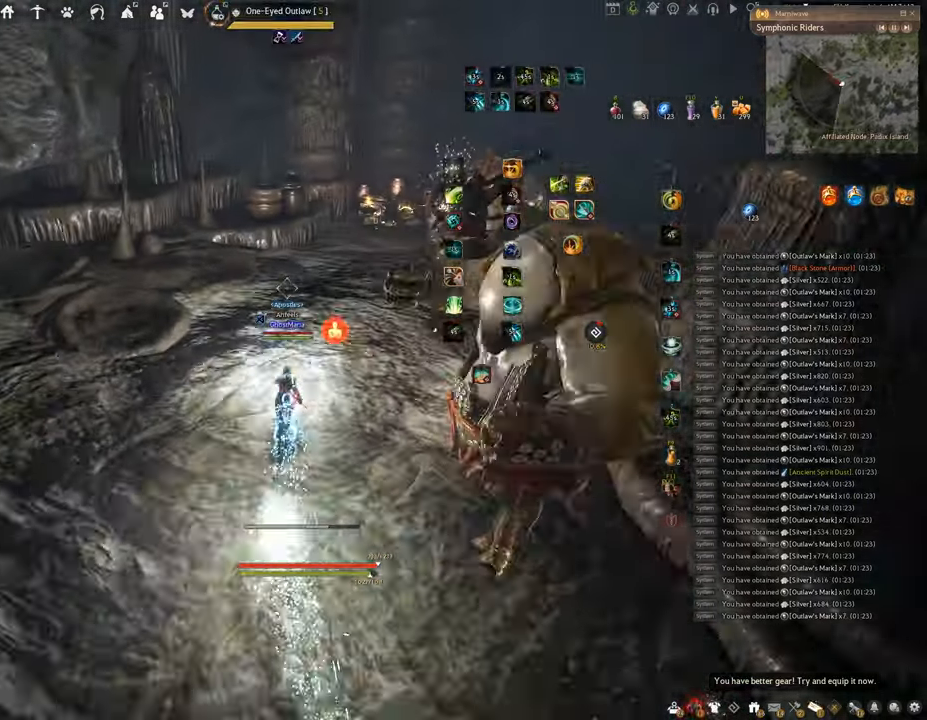
{"keys": ["w"], "mouse": ["right"], "events": []}